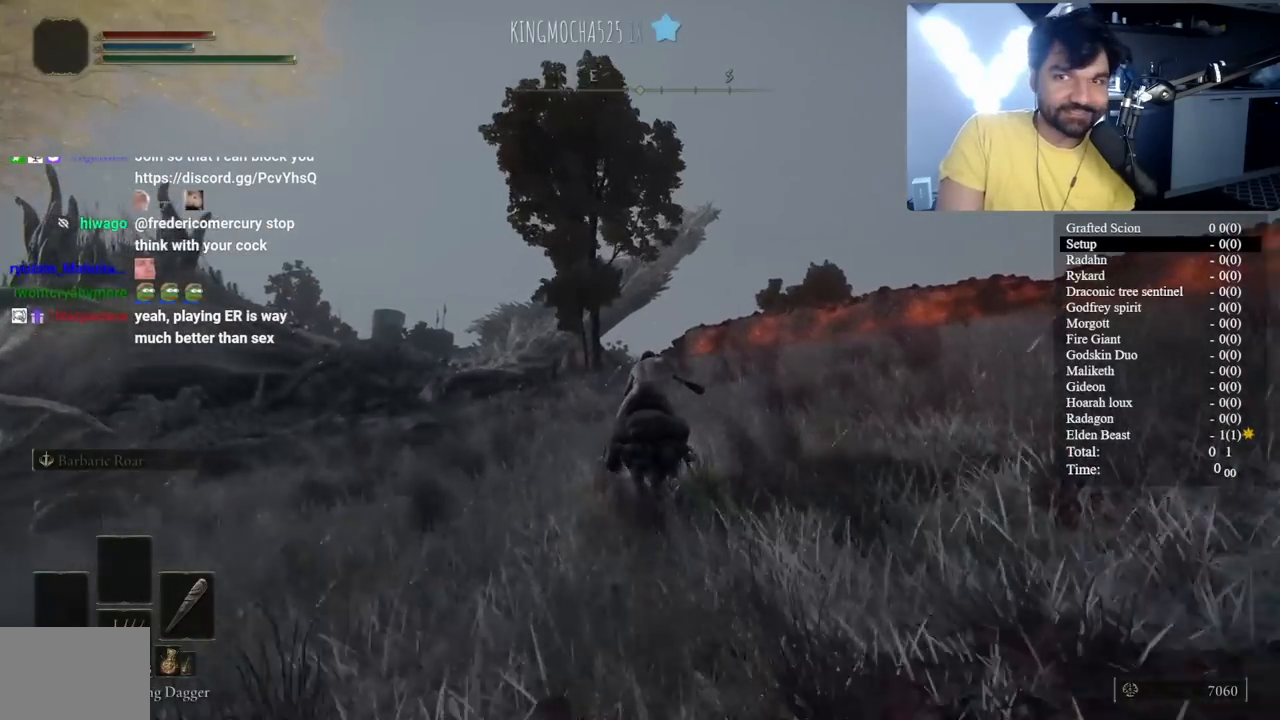
Gameplay with a controller (Xbox layout); each line is a JSON object with the inputs held at the frame after it. "events" lists button and stick changes between this image and that frame as [ms after this image, input, new state], when the widget could be followed in between. Not read: L1 L2 R1 R2 R3.
{"buttons": ["B"], "left_stick": "up", "right_stick": "center", "events": [[50, "B", "up"], [350, "B", "down"]]}
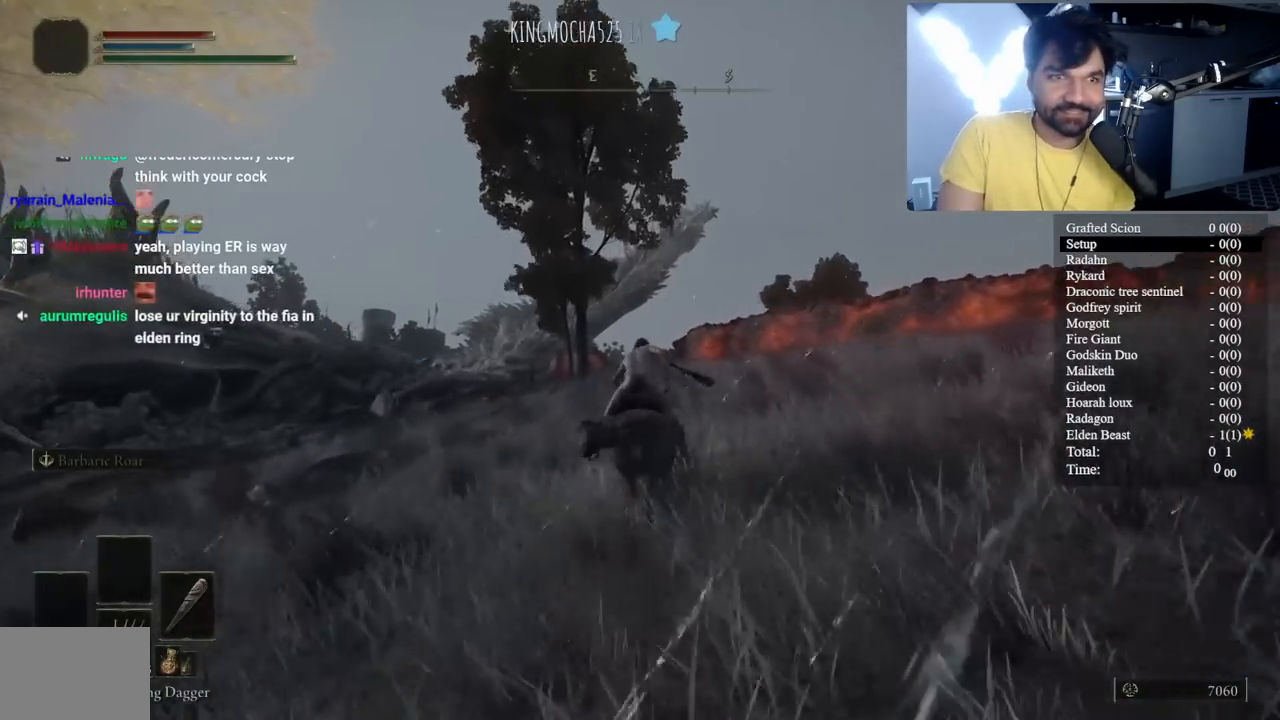
{"buttons": ["B"], "left_stick": "up", "right_stick": "center", "events": [[33, "right_stick", "down"], [150, "right_stick", "center"]]}
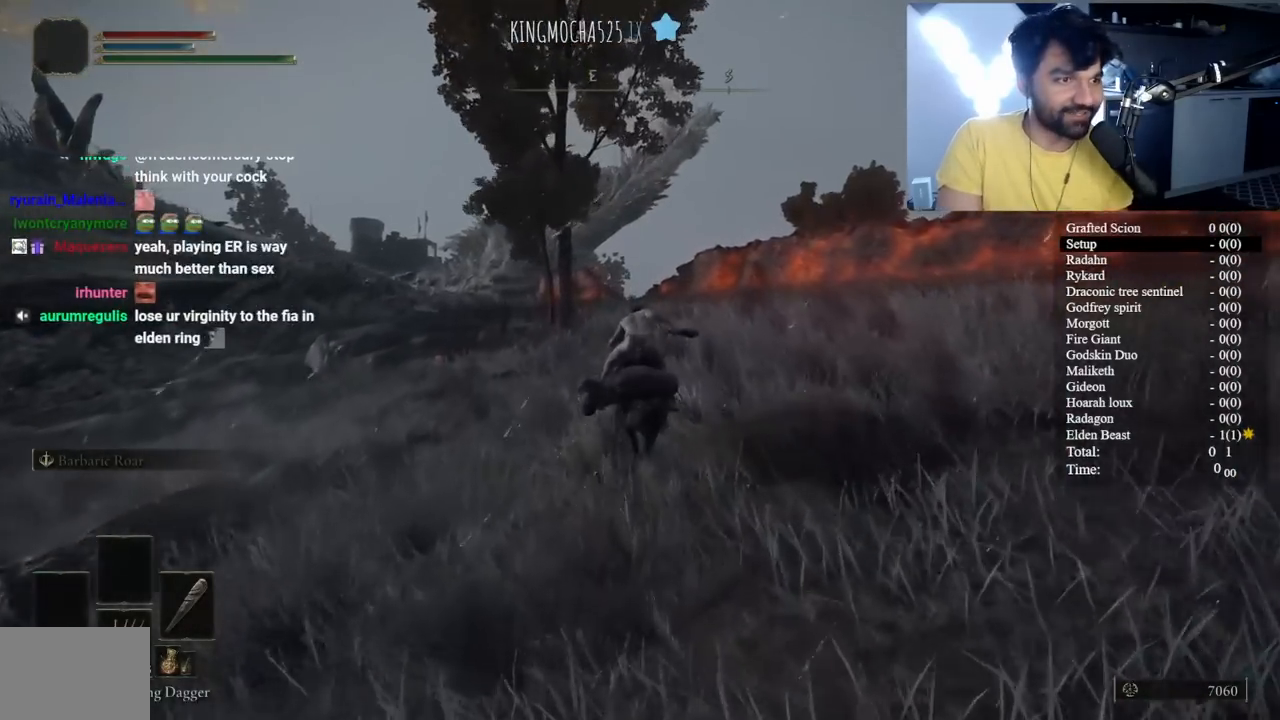
{"buttons": ["B"], "left_stick": "up", "right_stick": "center", "events": [[233, "B", "up"], [500, "B", "down"]]}
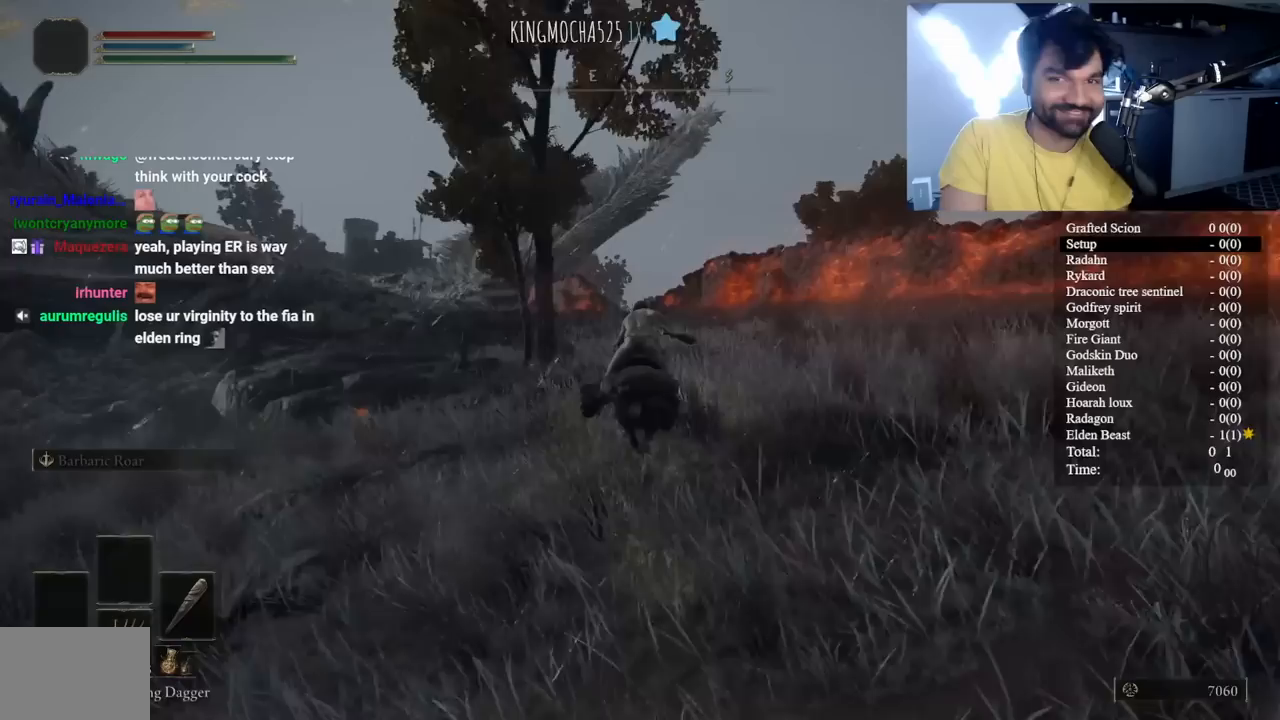
{"buttons": ["B"], "left_stick": "up", "right_stick": "center", "events": [[267, "right_stick", "down"], [367, "right_stick", "center"]]}
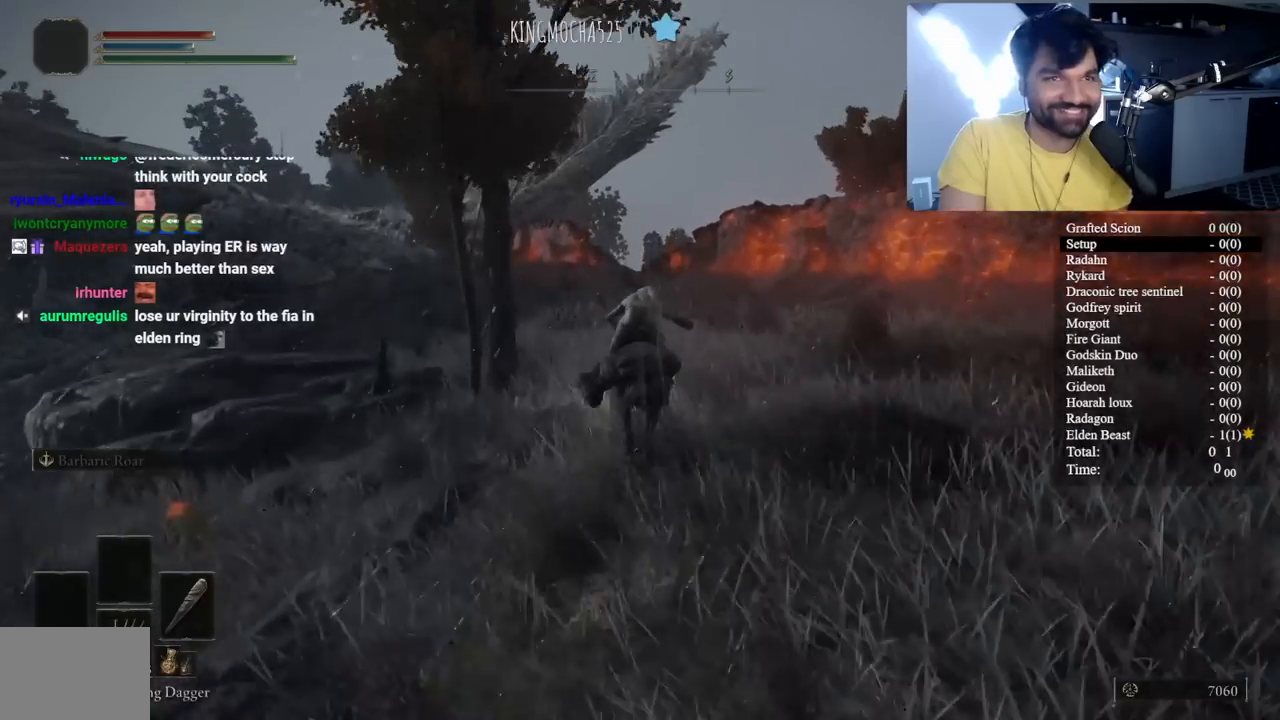
{"buttons": ["B"], "left_stick": "up", "right_stick": "center", "events": []}
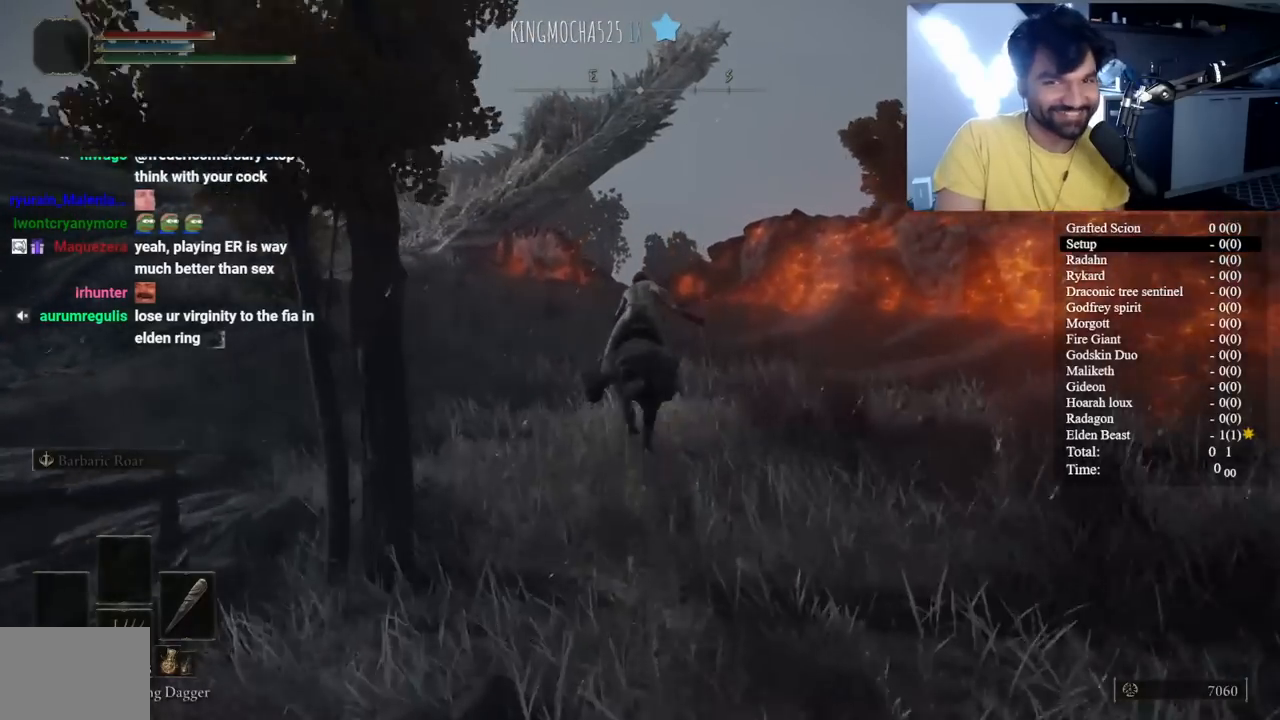
{"buttons": [], "left_stick": "up", "right_stick": "center", "events": [[250, "right_stick", "down"], [283, "B", "up"], [400, "right_stick", "center"]]}
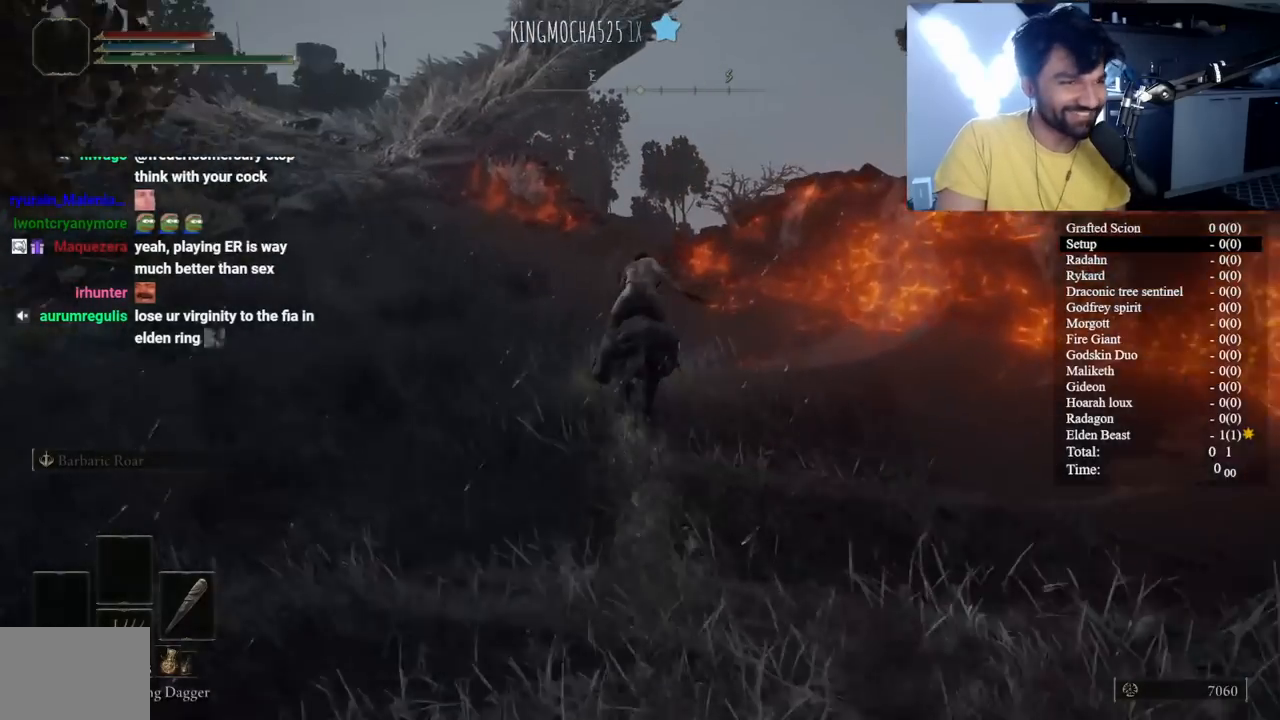
{"buttons": ["B"], "left_stick": "up", "right_stick": "center", "events": [[133, "B", "down"]]}
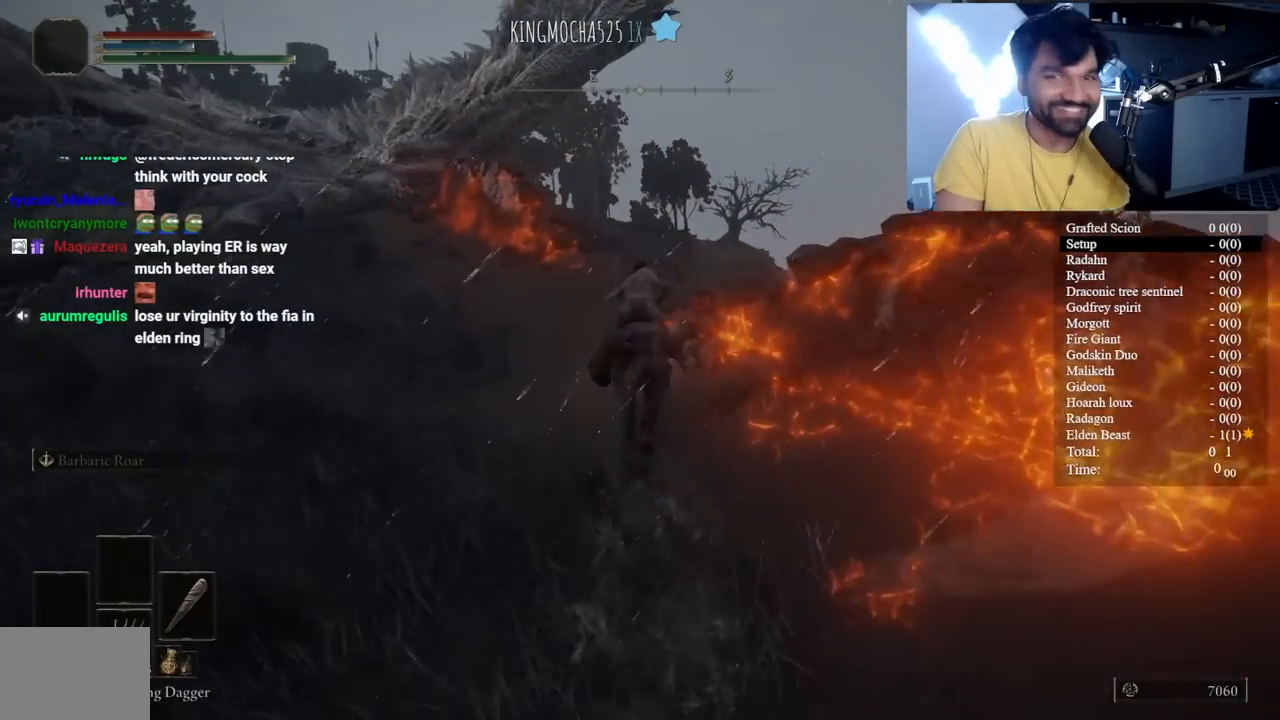
{"buttons": ["B"], "left_stick": "up", "right_stick": "center", "events": [[183, "right_stick", "down-left"], [250, "right_stick", "center"]]}
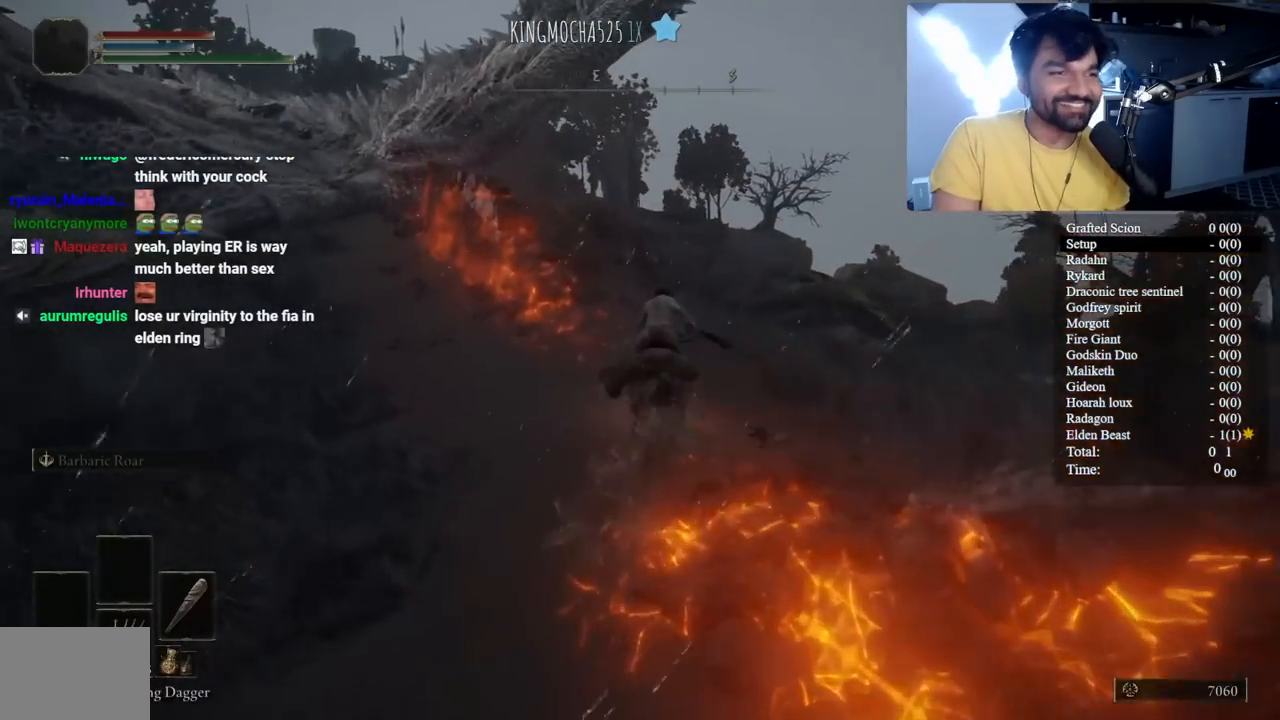
{"buttons": ["B"], "left_stick": "up", "right_stick": "center", "events": [[200, "right_stick", "left"], [267, "right_stick", "center"]]}
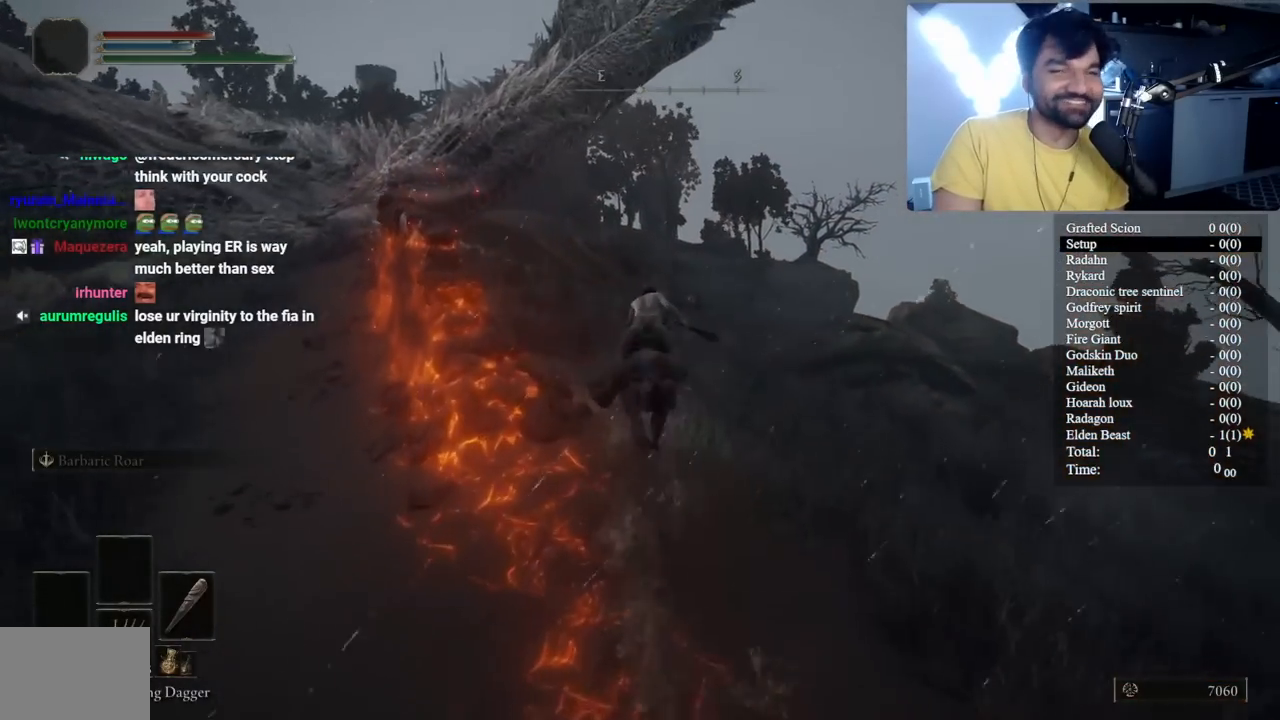
{"buttons": [], "left_stick": "up", "right_stick": "left", "events": [[100, "right_stick", "left"], [117, "B", "up"], [183, "right_stick", "center"], [367, "right_stick", "left"]]}
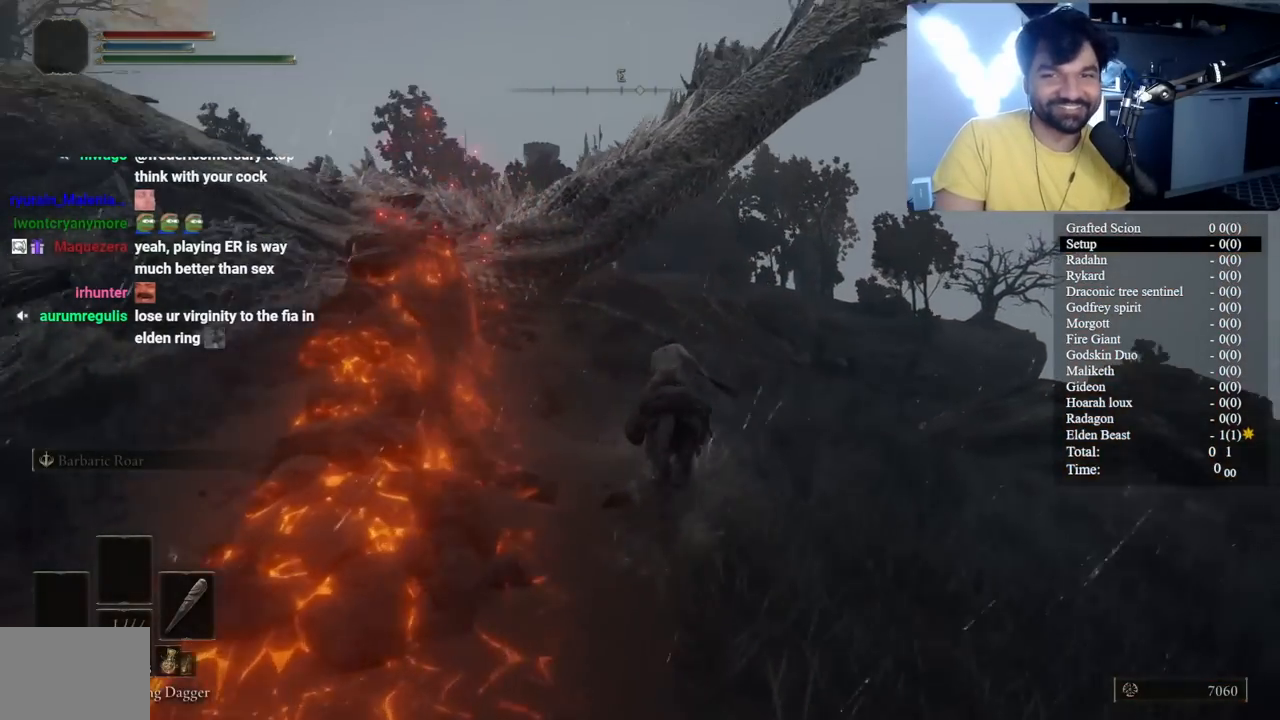
{"buttons": ["B"], "left_stick": "up", "right_stick": "center", "events": [[33, "right_stick", "center"], [400, "B", "down"]]}
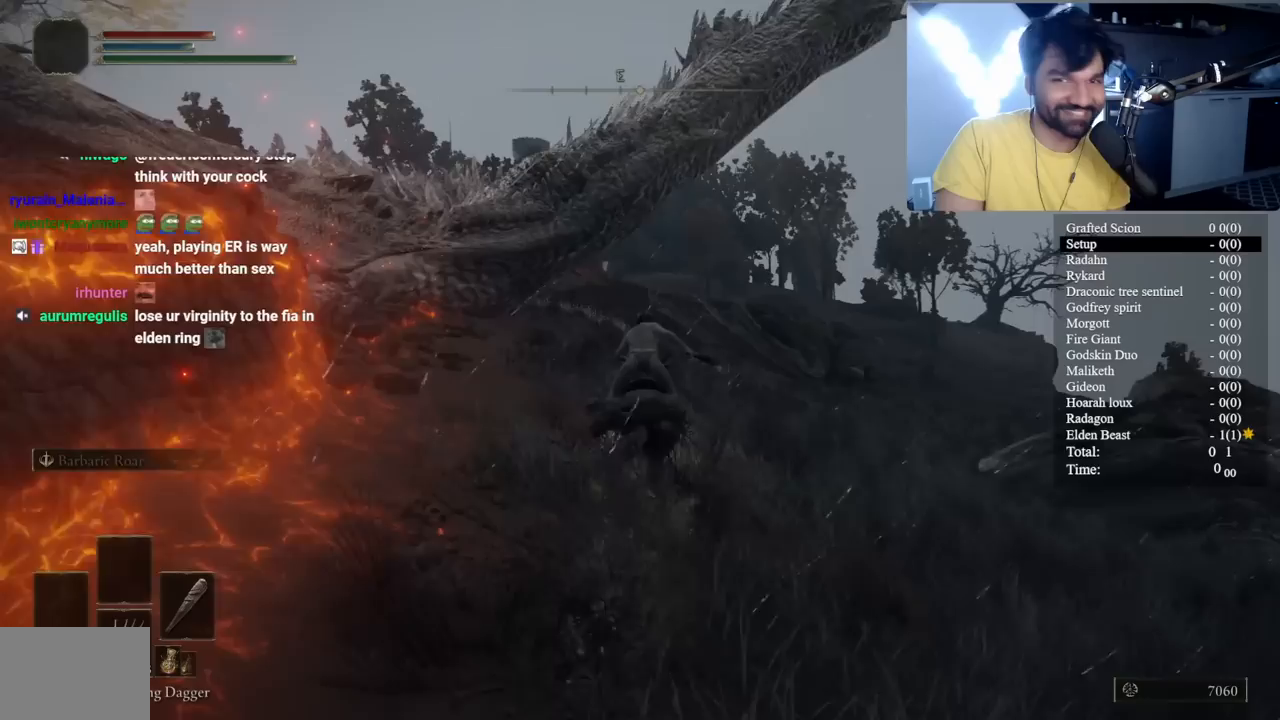
{"buttons": ["B"], "left_stick": "up", "right_stick": "center", "events": []}
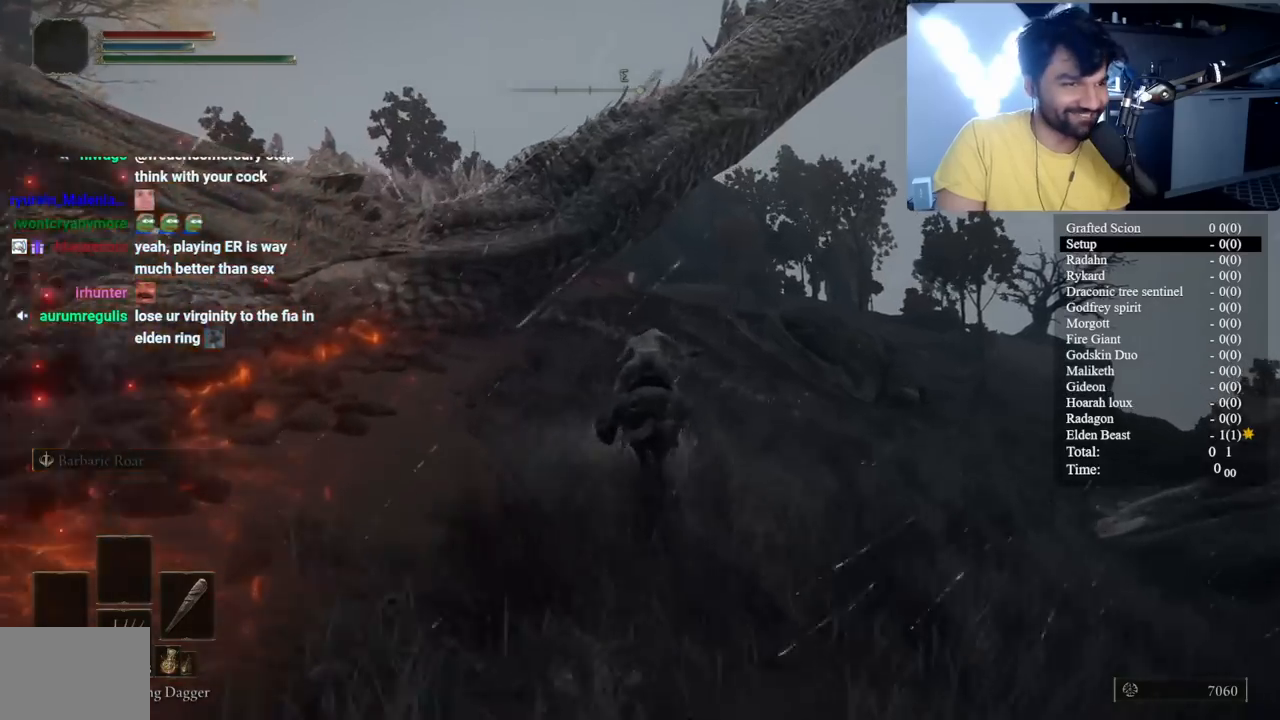
{"buttons": ["B"], "left_stick": "up", "right_stick": "center", "events": [[67, "right_stick", "left"], [133, "right_stick", "center"]]}
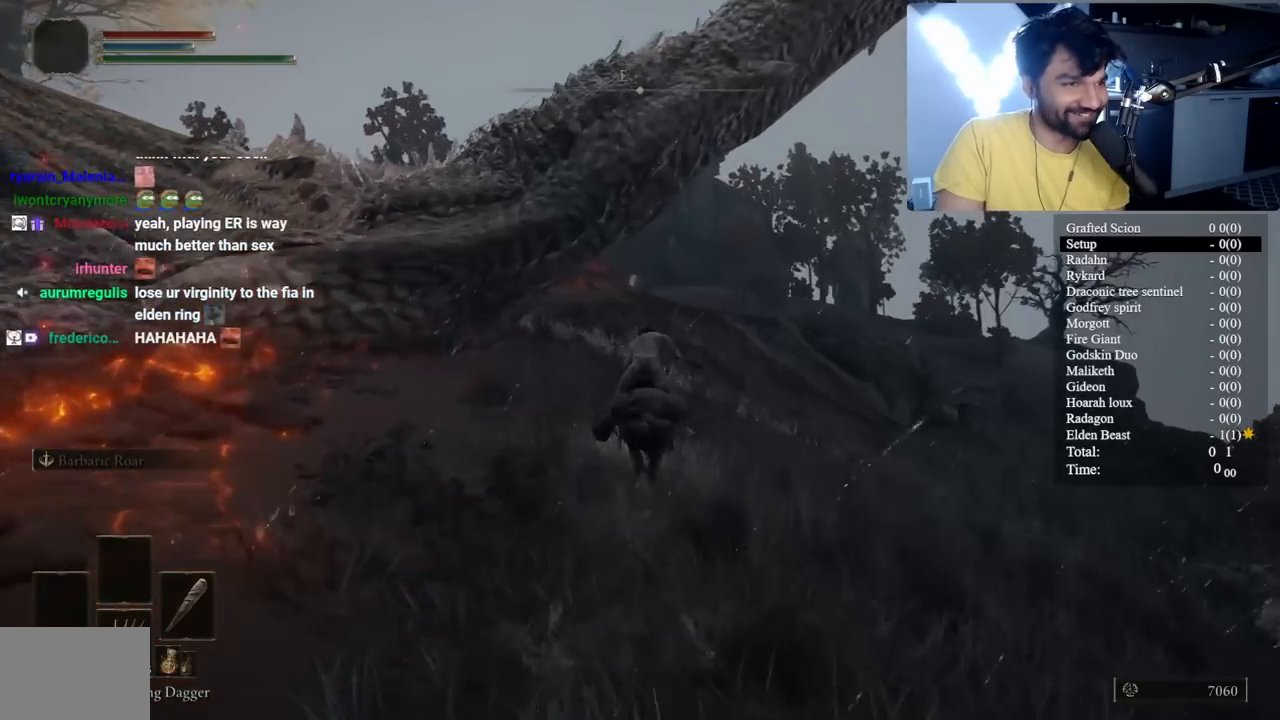
{"buttons": ["B"], "left_stick": "up", "right_stick": "center", "events": []}
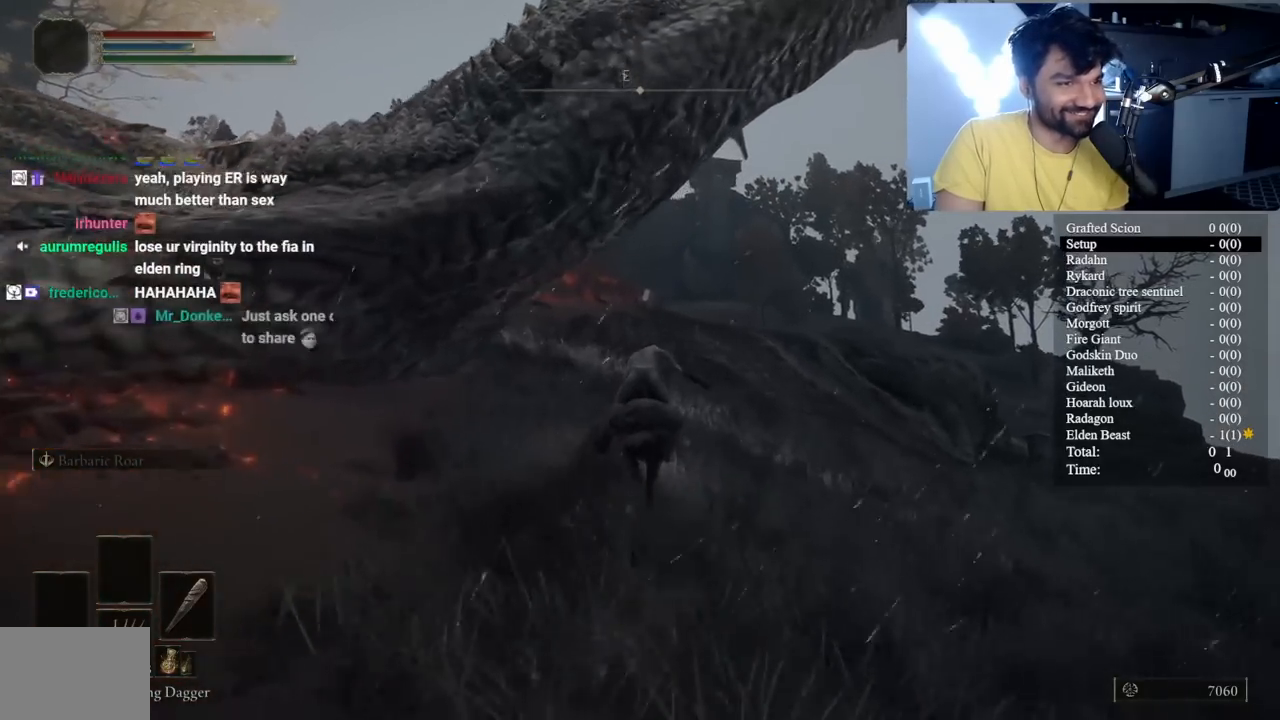
{"buttons": [], "left_stick": "up", "right_stick": "left", "events": [[50, "right_stick", "left"], [133, "right_stick", "center"], [400, "right_stick", "left"], [500, "B", "up"]]}
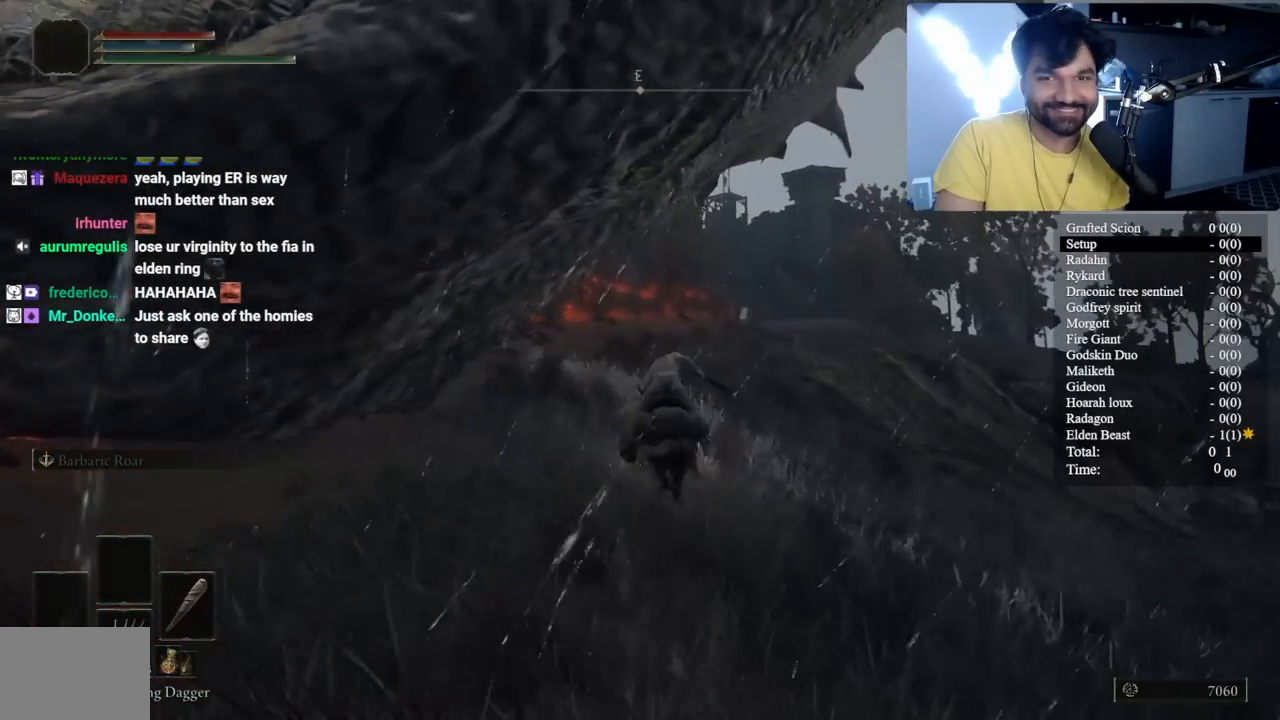
{"buttons": ["B"], "left_stick": "up", "right_stick": "down-right", "events": [[17, "right_stick", "center"], [217, "B", "down"], [400, "right_stick", "down-right"]]}
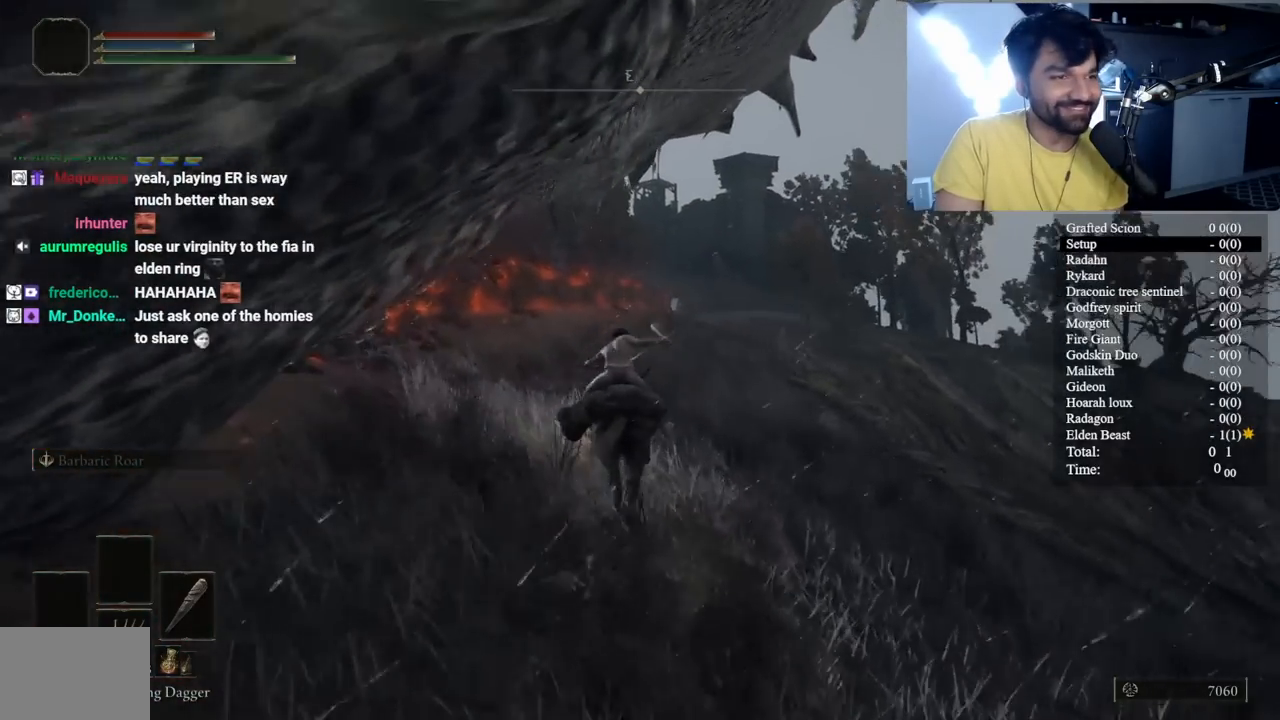
{"buttons": ["B"], "left_stick": "up", "right_stick": "center", "events": [[50, "right_stick", "center"], [317, "right_stick", "right"], [383, "right_stick", "center"]]}
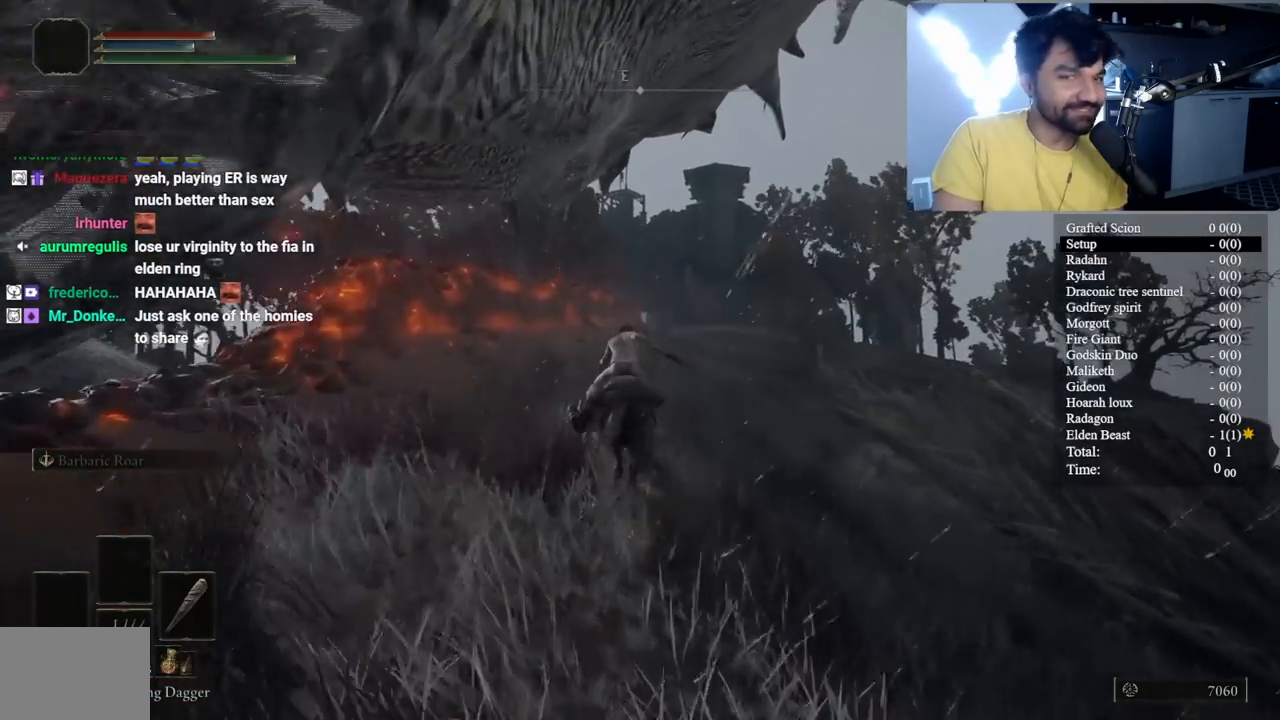
{"buttons": ["B"], "left_stick": "up", "right_stick": "center", "events": [[433, "right_stick", "down-right"], [500, "right_stick", "center"]]}
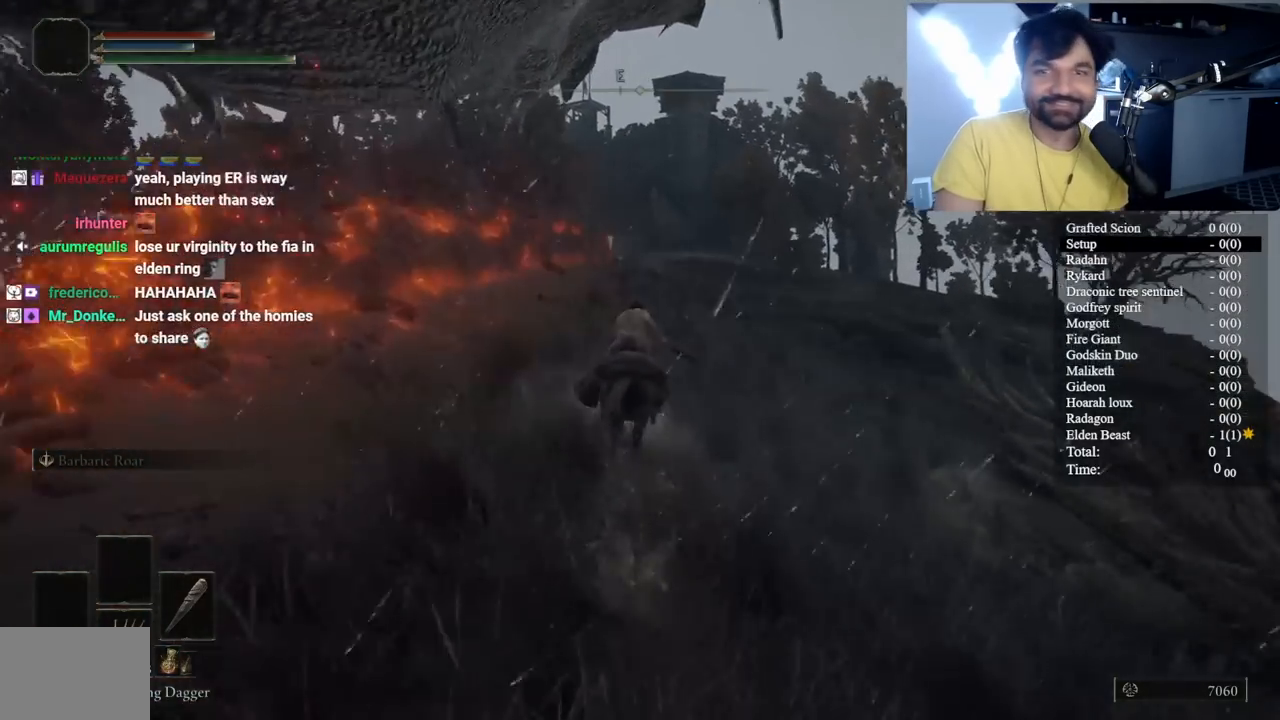
{"buttons": [], "left_stick": "up", "right_stick": "center", "events": [[467, "B", "up"]]}
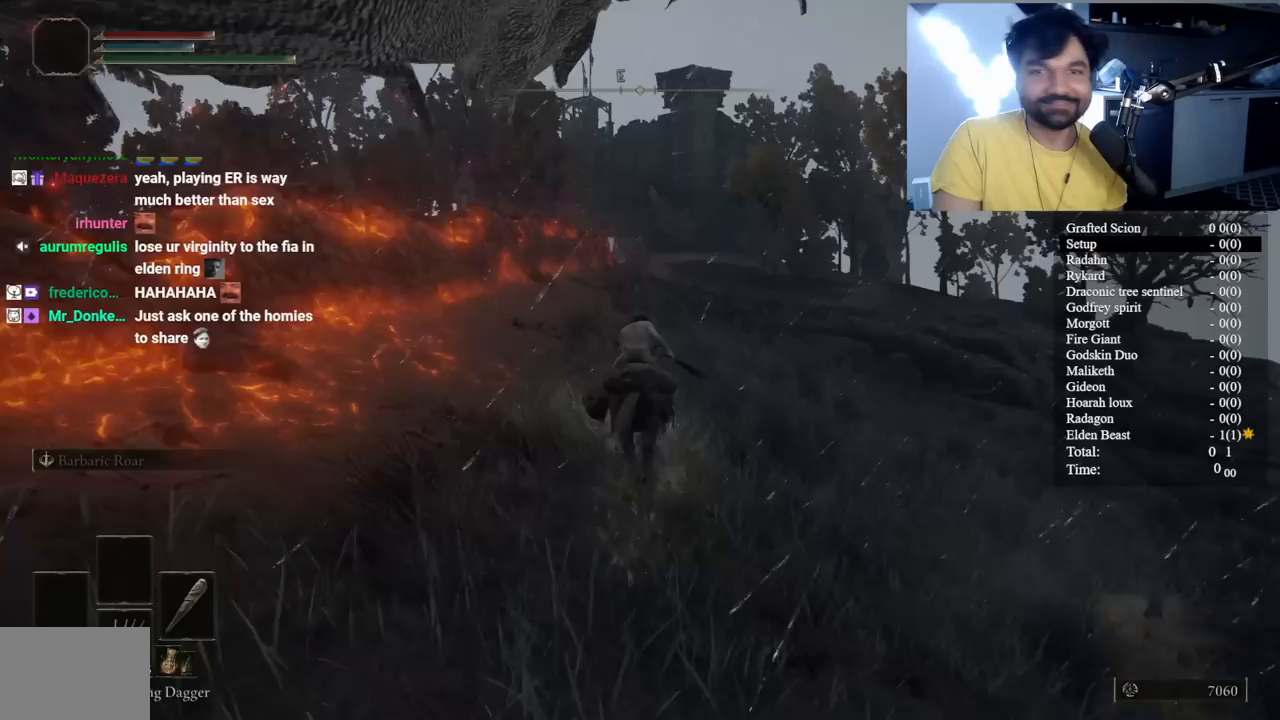
{"buttons": ["B"], "left_stick": "up", "right_stick": "center", "events": [[417, "B", "down"]]}
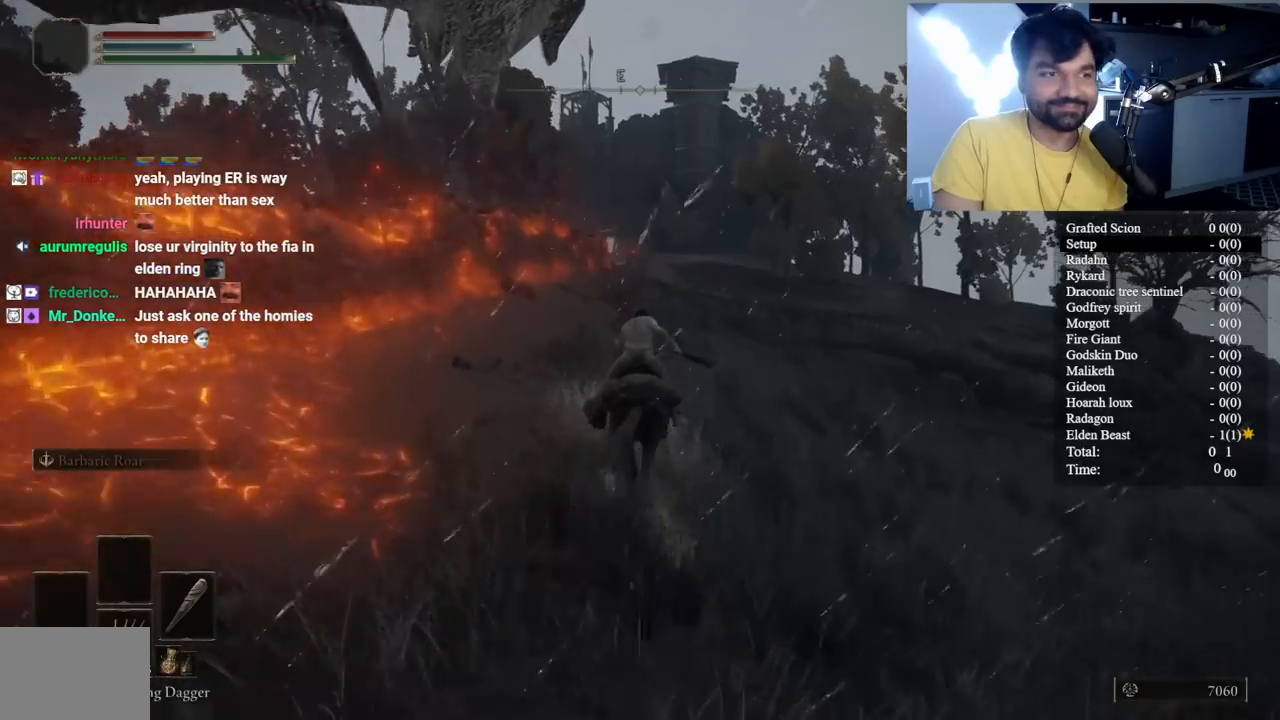
{"buttons": ["B"], "left_stick": "up", "right_stick": "center", "events": [[283, "right_stick", "down"], [467, "right_stick", "center"]]}
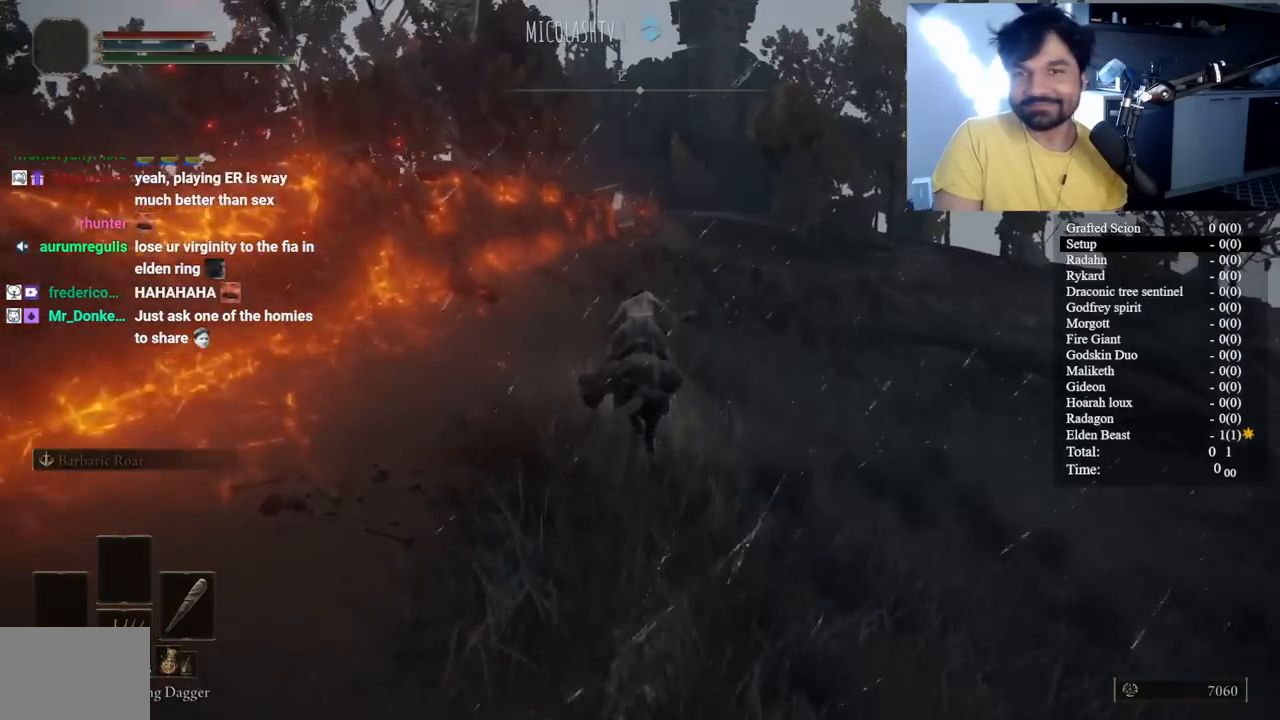
{"buttons": [], "left_stick": "up", "right_stick": "center", "events": [[433, "B", "up"]]}
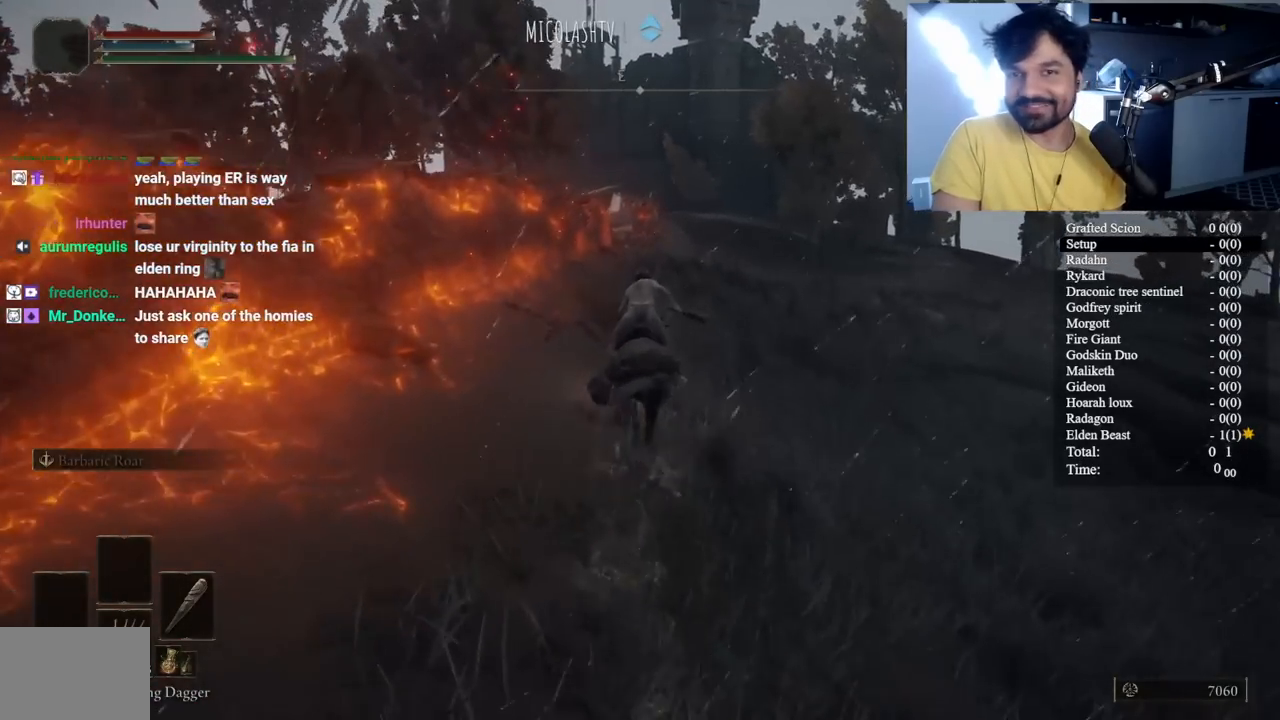
{"buttons": ["B"], "left_stick": "up", "right_stick": "center", "events": [[317, "B", "down"]]}
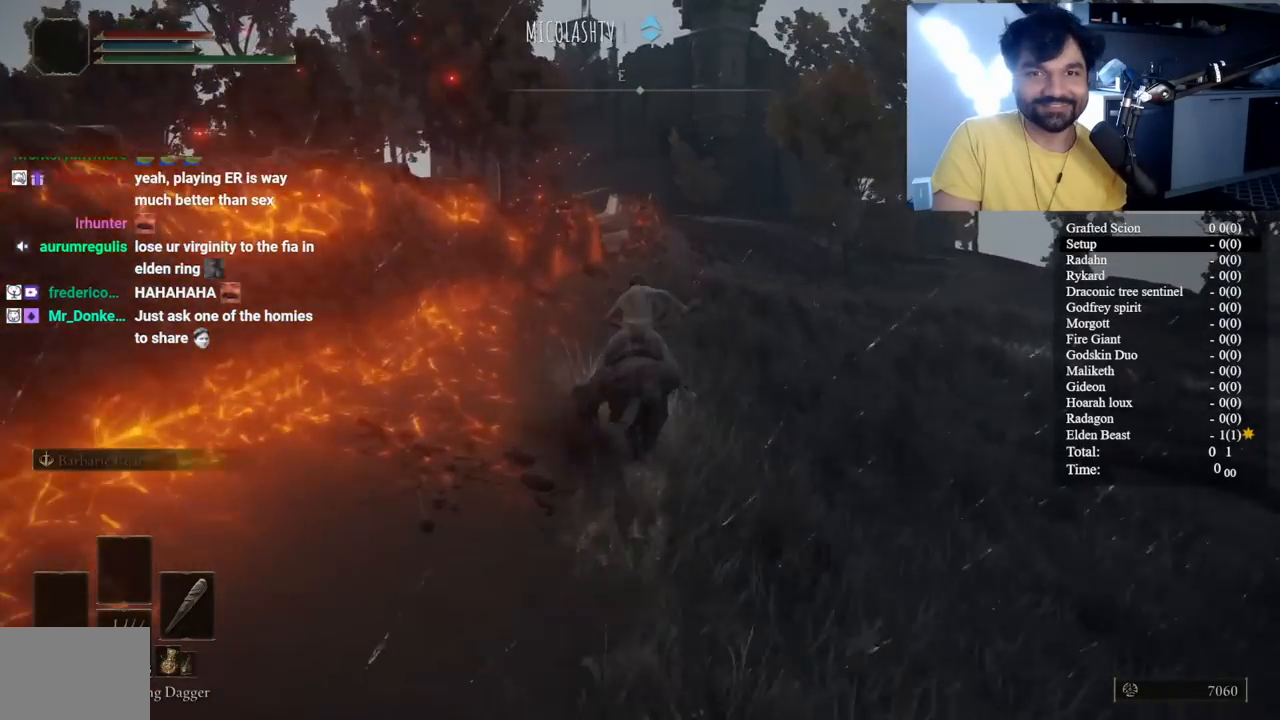
{"buttons": ["B"], "left_stick": "up", "right_stick": "center", "events": [[250, "right_stick", "left"], [317, "right_stick", "center"]]}
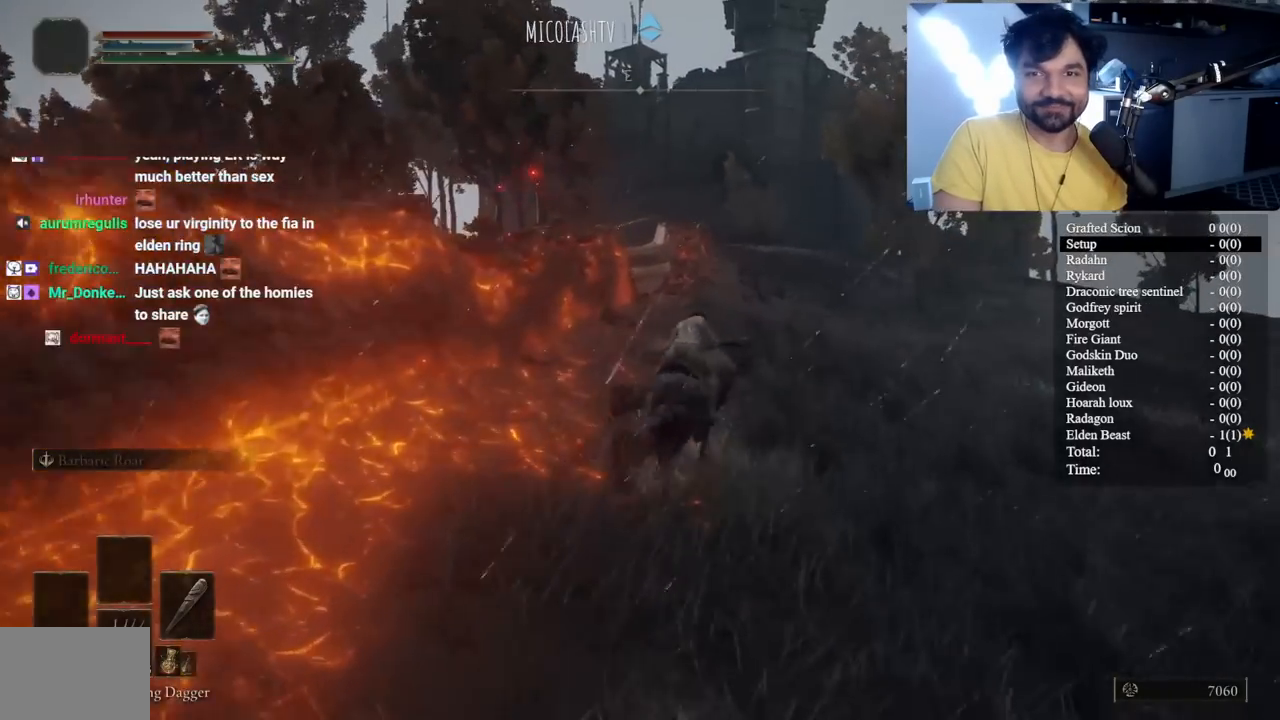
{"buttons": ["B"], "left_stick": "up", "right_stick": "center", "events": []}
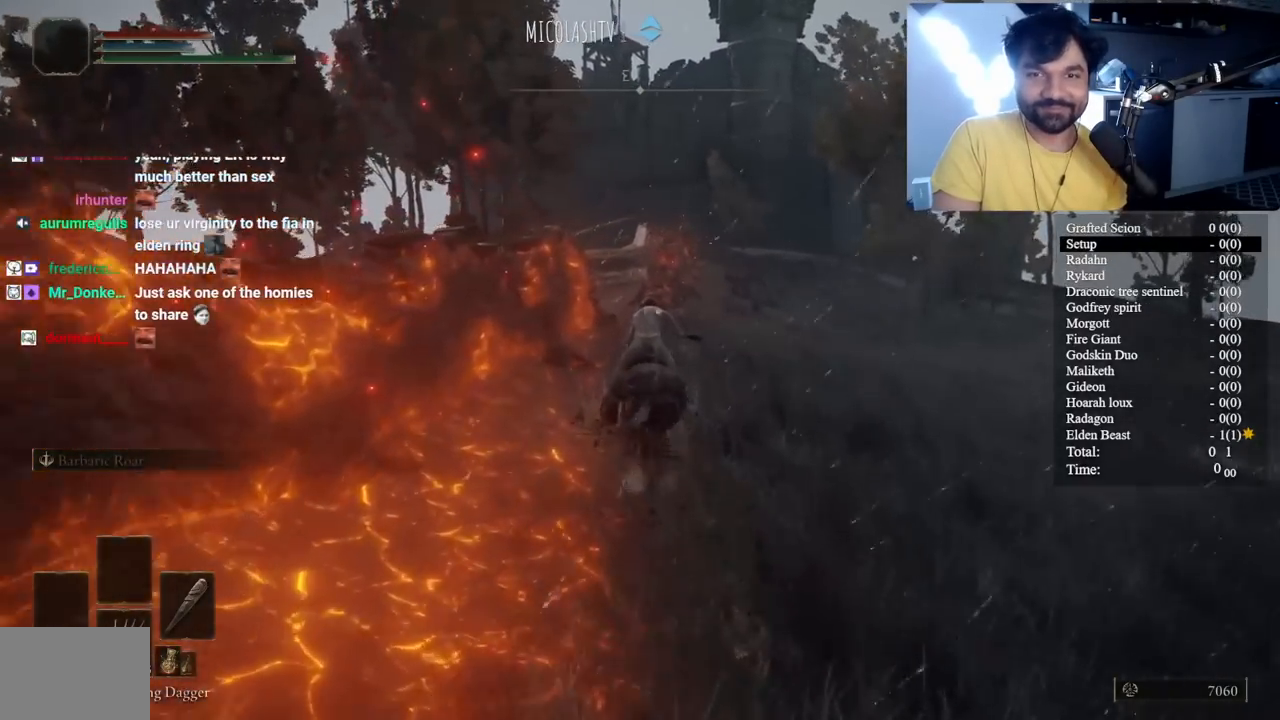
{"buttons": ["B"], "left_stick": "up", "right_stick": "center", "events": []}
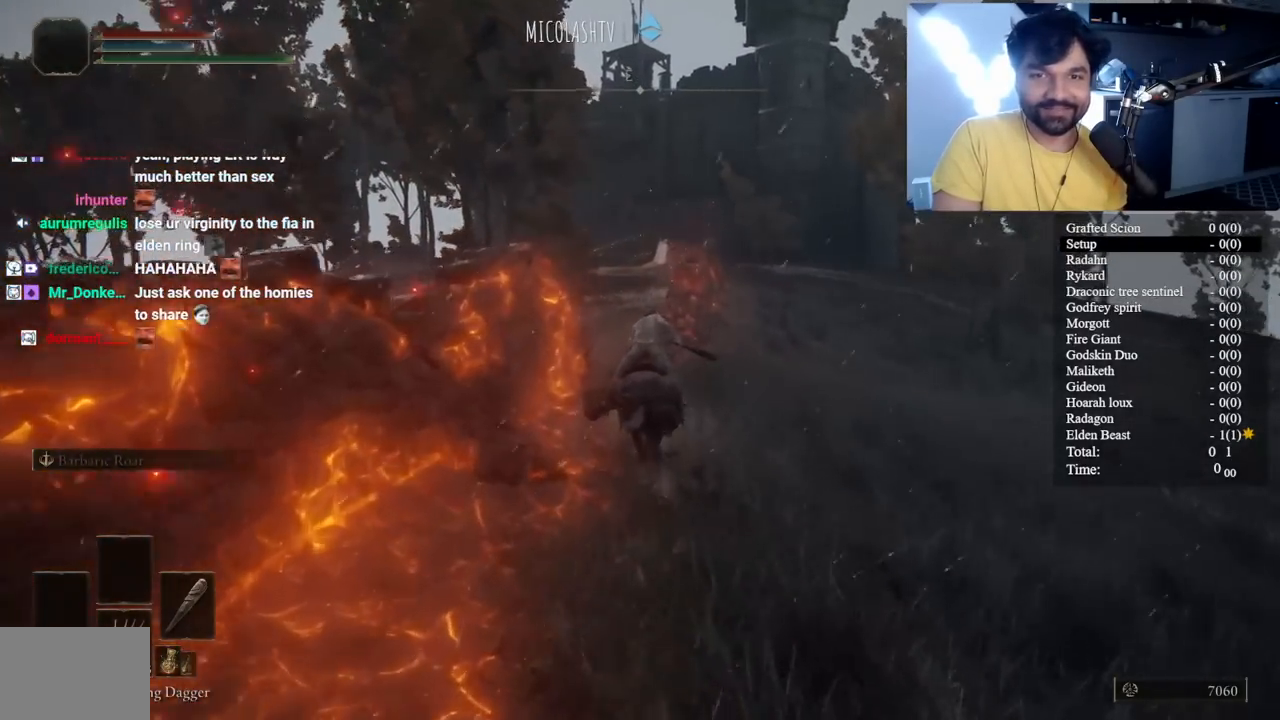
{"buttons": [], "left_stick": "up", "right_stick": "center", "events": [[217, "right_stick", "left"], [267, "B", "up"], [300, "right_stick", "center"]]}
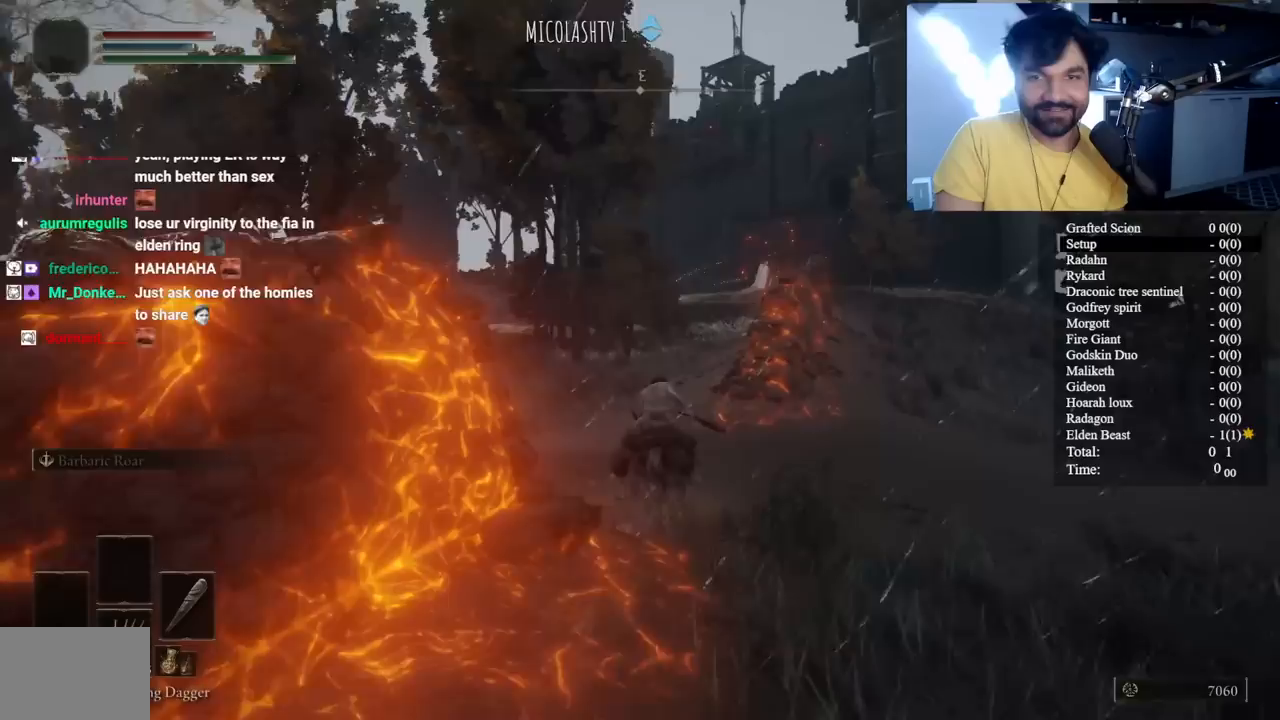
{"buttons": ["B"], "left_stick": "up", "right_stick": "center", "events": [[217, "B", "down"]]}
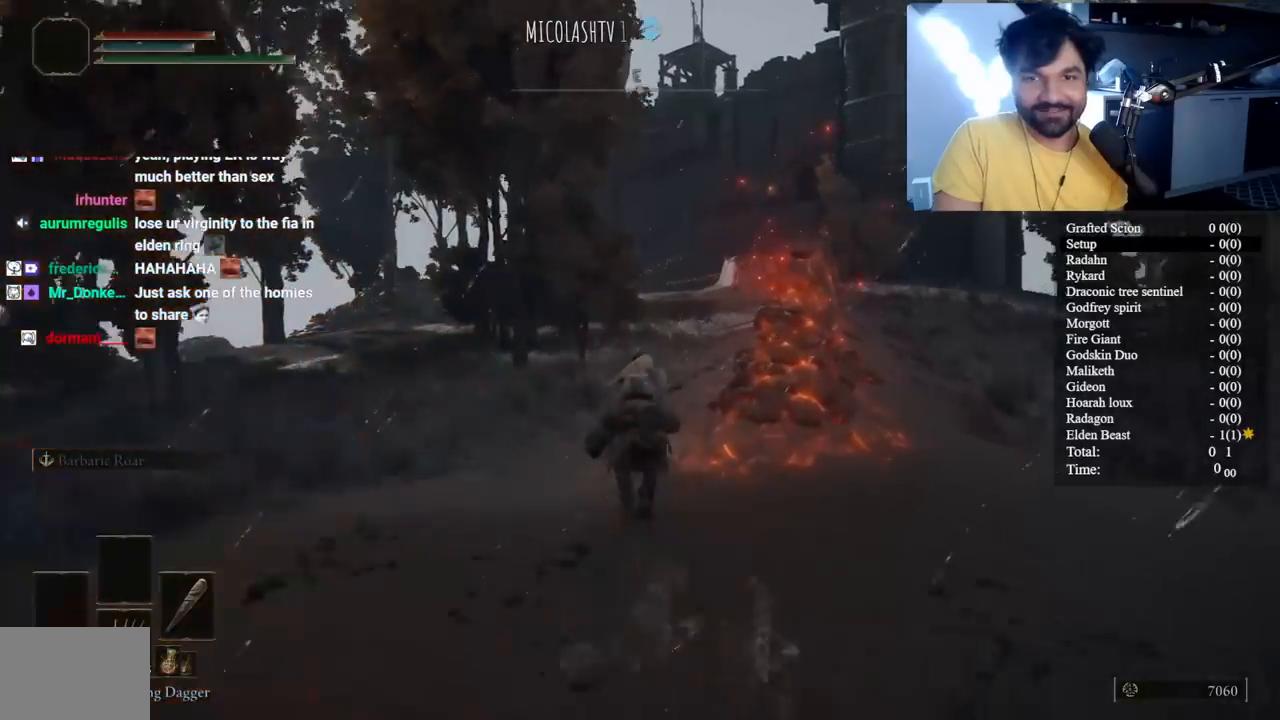
{"buttons": ["B"], "left_stick": "up", "right_stick": "center", "events": []}
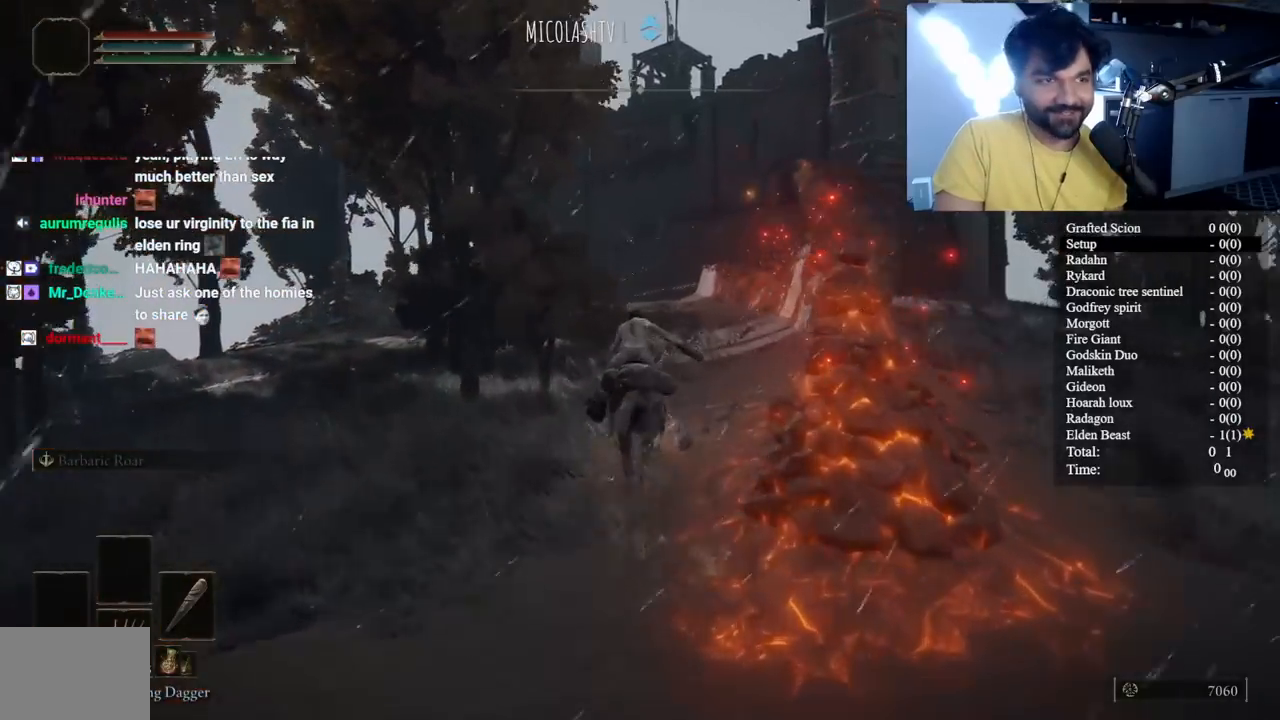
{"buttons": ["B"], "left_stick": "up", "right_stick": "center", "events": []}